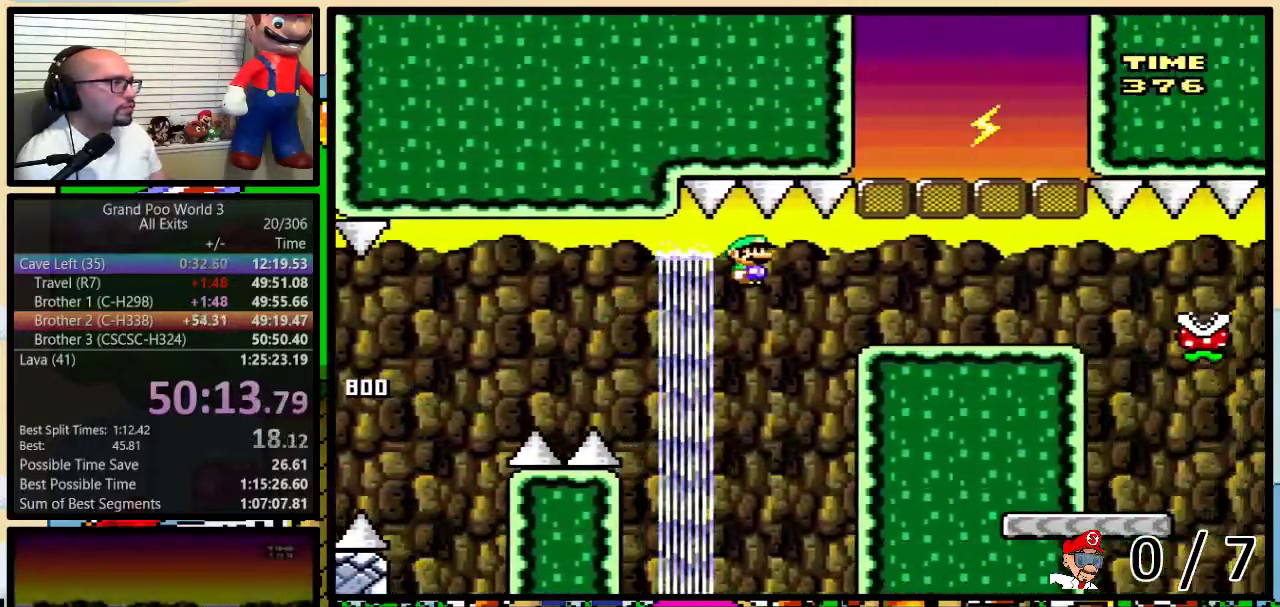
Gameplay with a controller (Nintendo layout); each line is a JSON object with the inputs held at the frame after it. "events" lists button and stick changes between this image and that frame as [ms after this image, input, new state], when the widget could be followed in between. Not read: DPAD_LEFT L1 L3 R1 R3.
{"buttons": ["B", "Y"], "events": [[50, "B", "up"], [267, "DPAD_RIGHT", "up"], [300, "B", "down"]]}
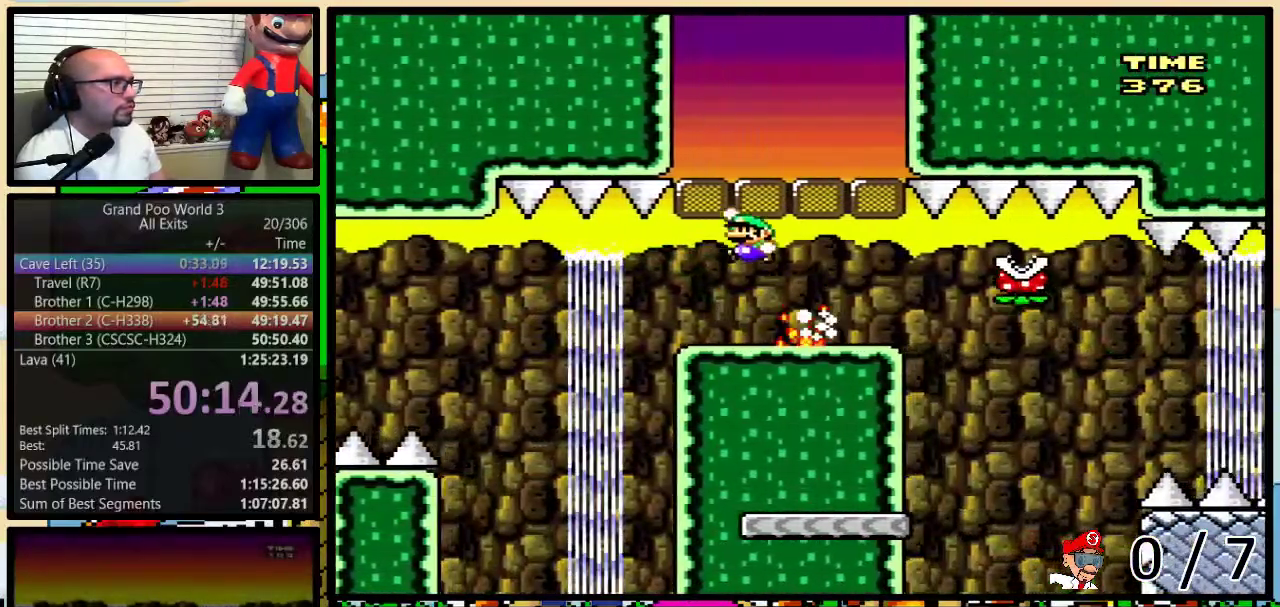
{"buttons": ["B", "Y", "DPAD_RIGHT"], "events": [[483, "DPAD_RIGHT", "down"]]}
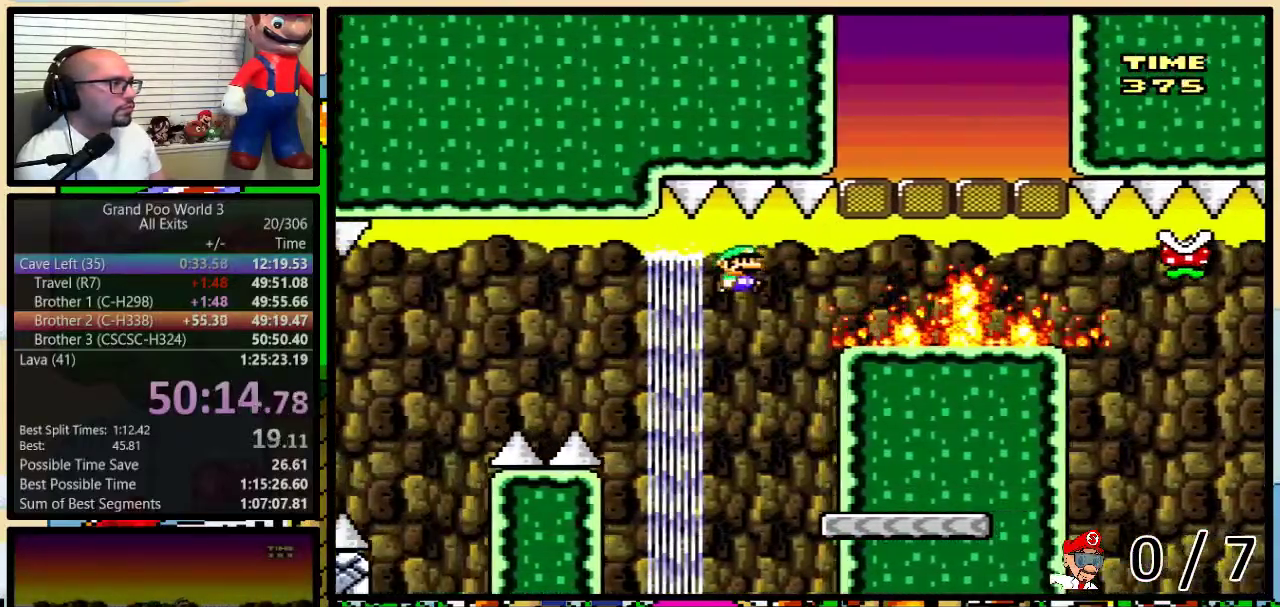
{"buttons": ["B", "Y"], "events": [[67, "DPAD_RIGHT", "up"], [200, "DPAD_RIGHT", "down"], [417, "DPAD_RIGHT", "up"]]}
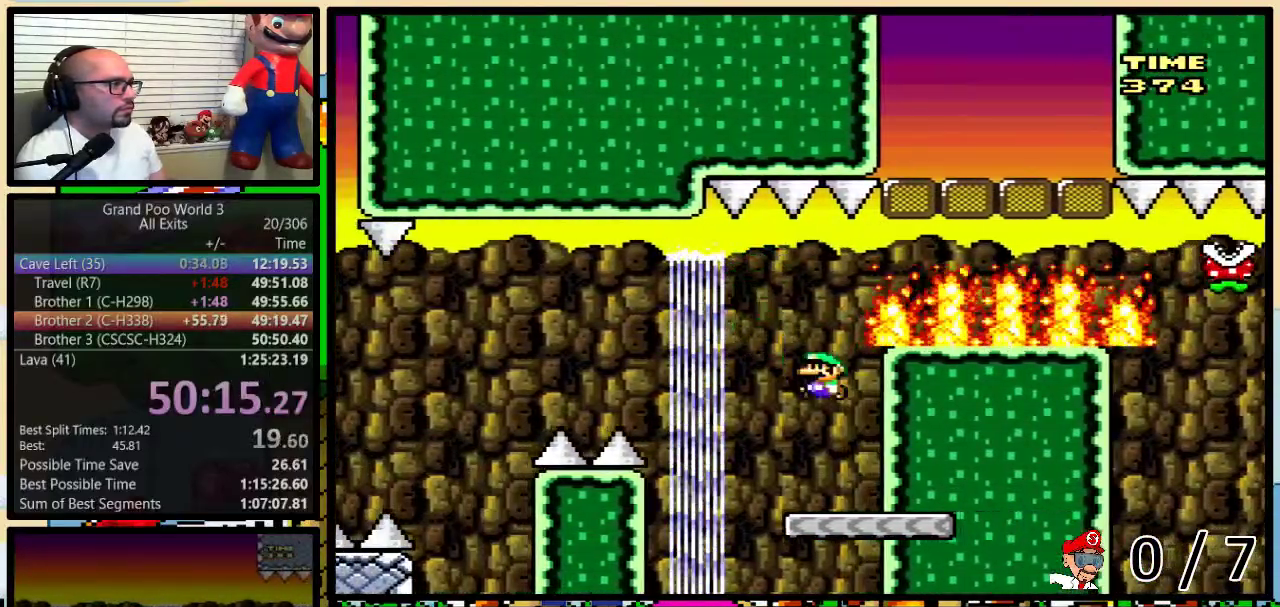
{"buttons": ["B", "Y", "DPAD_RIGHT"], "events": [[67, "B", "up"], [367, "B", "down"], [417, "DPAD_UP", "down"], [450, "DPAD_RIGHT", "down"], [483, "DPAD_UP", "up"]]}
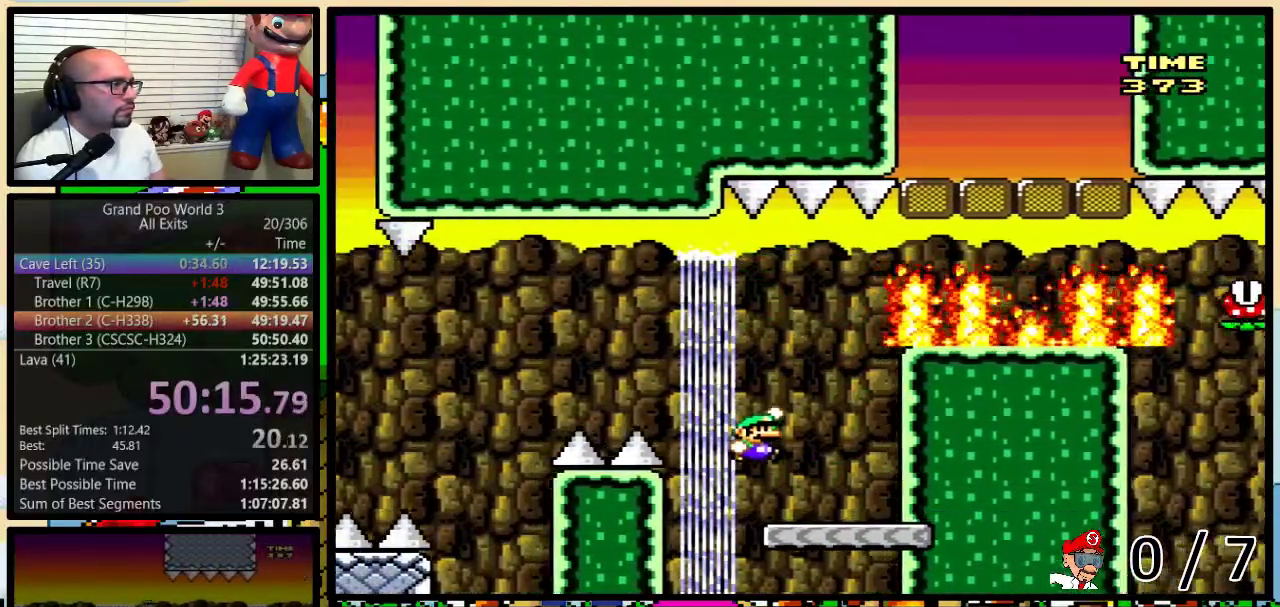
{"buttons": ["B", "Y"], "events": [[83, "DPAD_RIGHT", "up"], [250, "DPAD_RIGHT", "down"], [367, "DPAD_RIGHT", "up"]]}
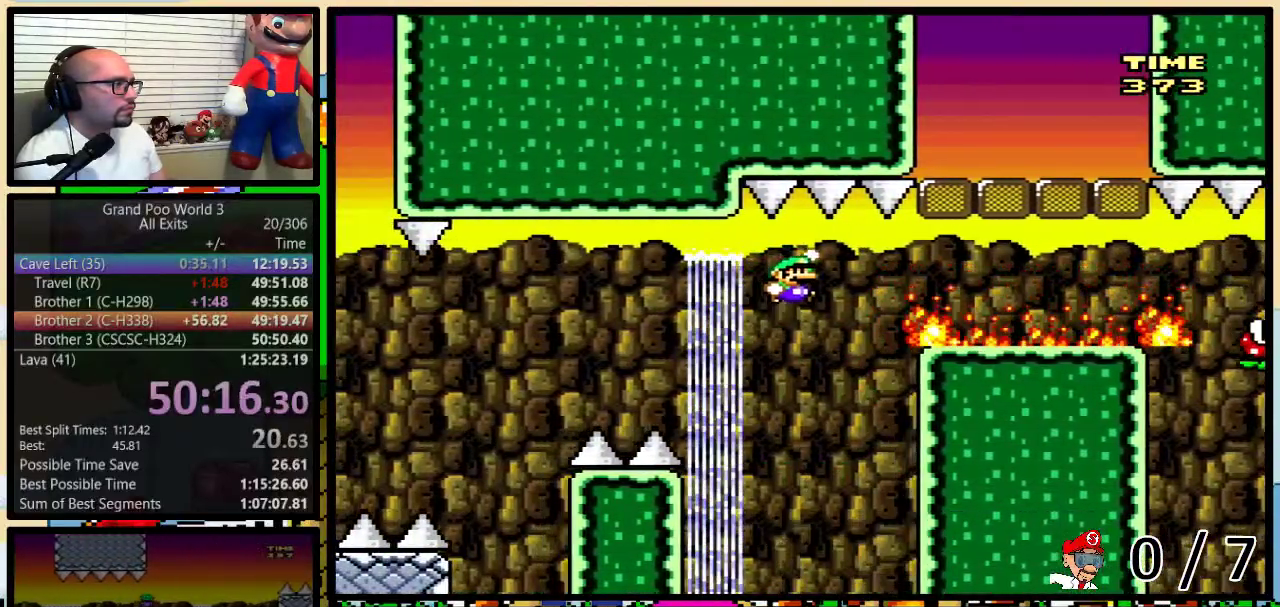
{"buttons": ["Y"], "events": [[67, "DPAD_RIGHT", "down"], [383, "B", "up"], [483, "DPAD_RIGHT", "up"]]}
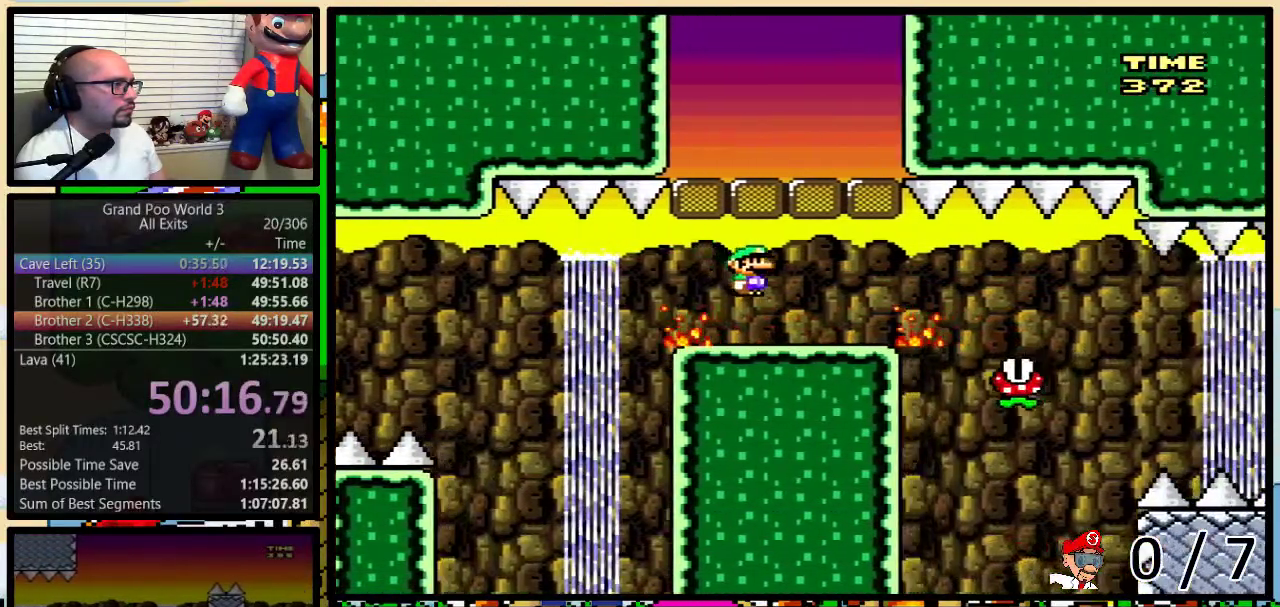
{"buttons": ["Y", "DPAD_RIGHT"], "events": [[133, "A", "down"], [133, "DPAD_UP", "down"], [167, "DPAD_RIGHT", "down"], [200, "DPAD_UP", "up"], [383, "A", "up"]]}
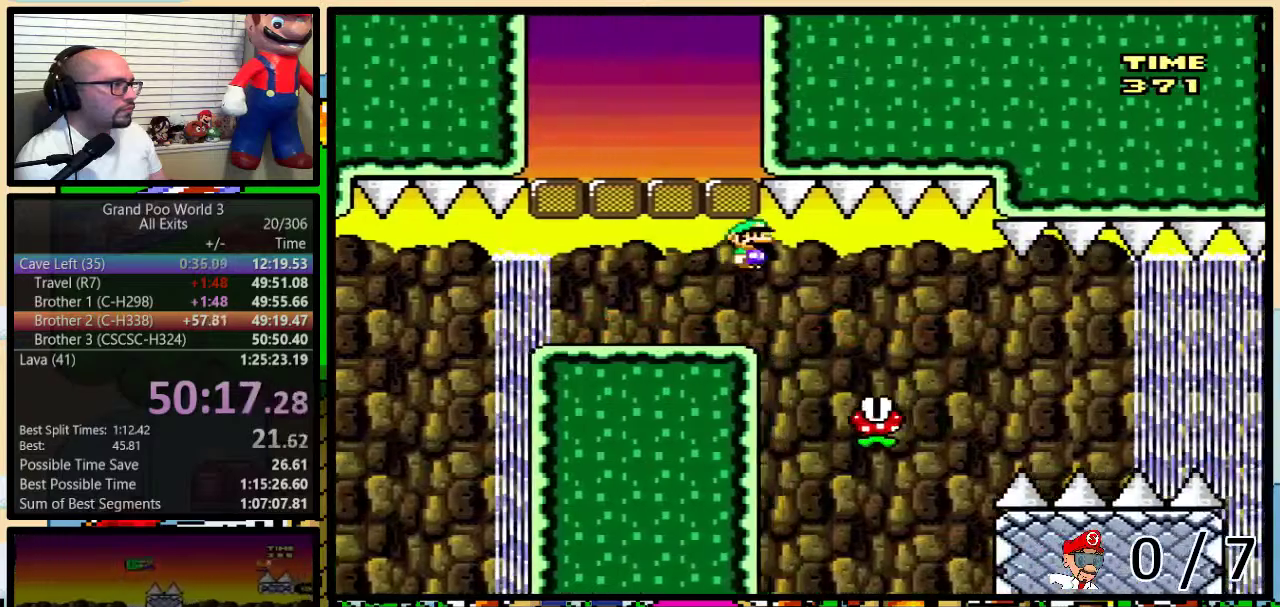
{"buttons": ["A", "Y", "DPAD_RIGHT"], "events": [[100, "DPAD_RIGHT", "up"], [167, "DPAD_RIGHT", "down"], [450, "A", "down"]]}
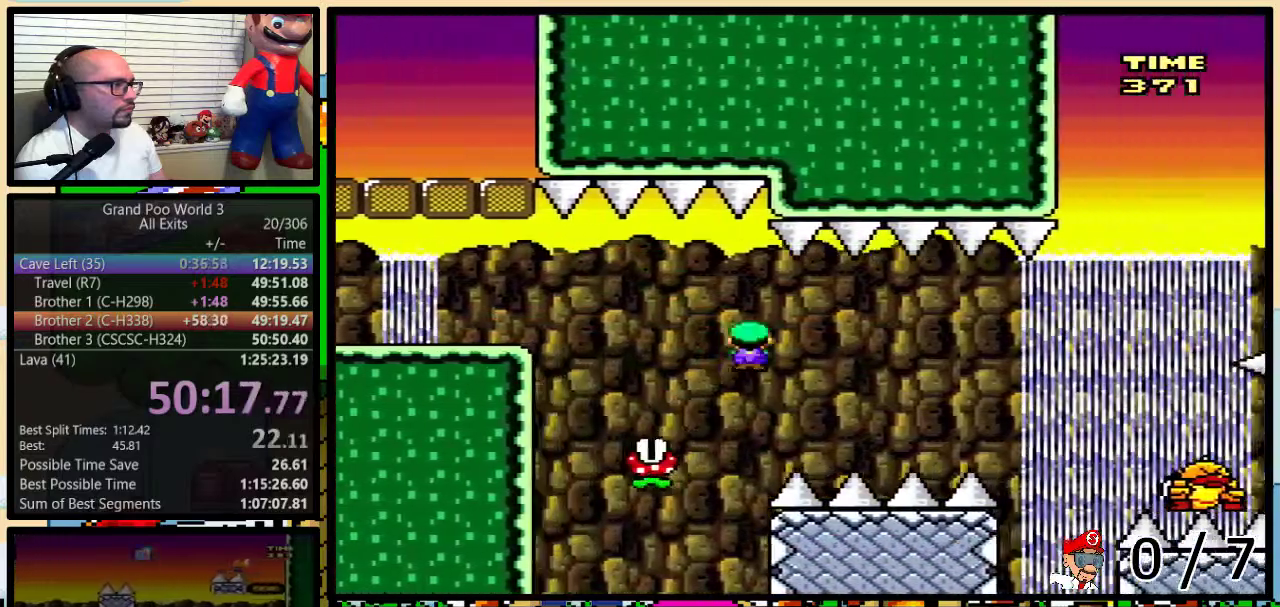
{"buttons": ["A", "Y", "DPAD_RIGHT"], "events": [[133, "DPAD_UP", "down"], [217, "DPAD_UP", "up"]]}
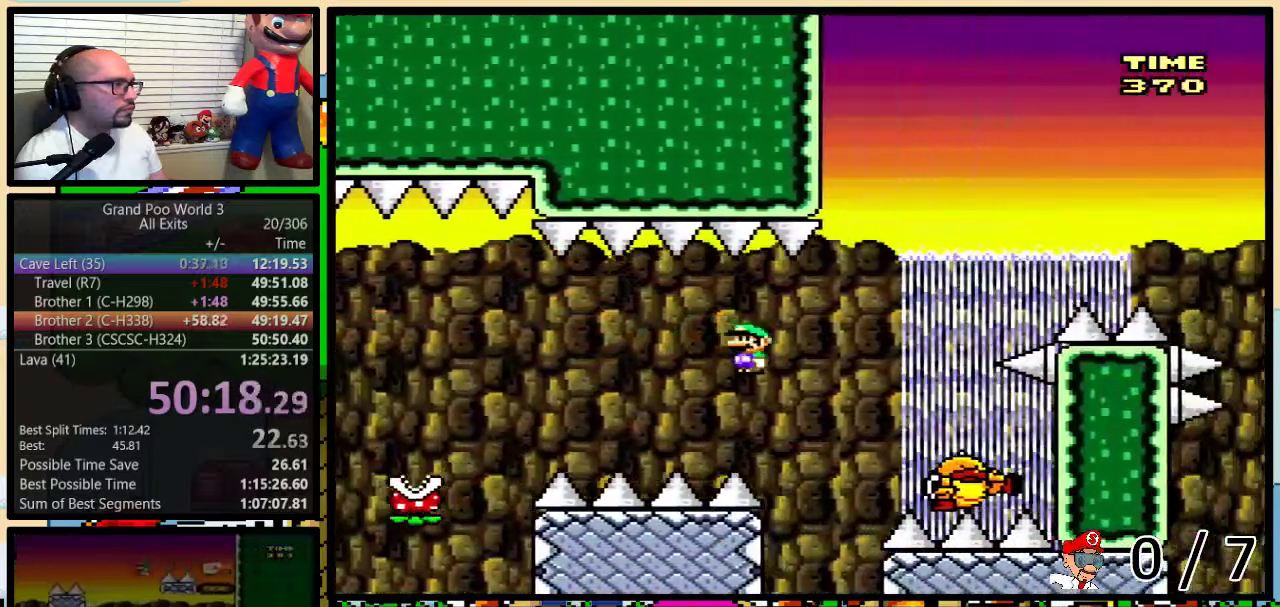
{"buttons": ["A", "Y", "DPAD_DOWN"], "events": [[500, "DPAD_DOWN", "down"], [500, "DPAD_RIGHT", "up"]]}
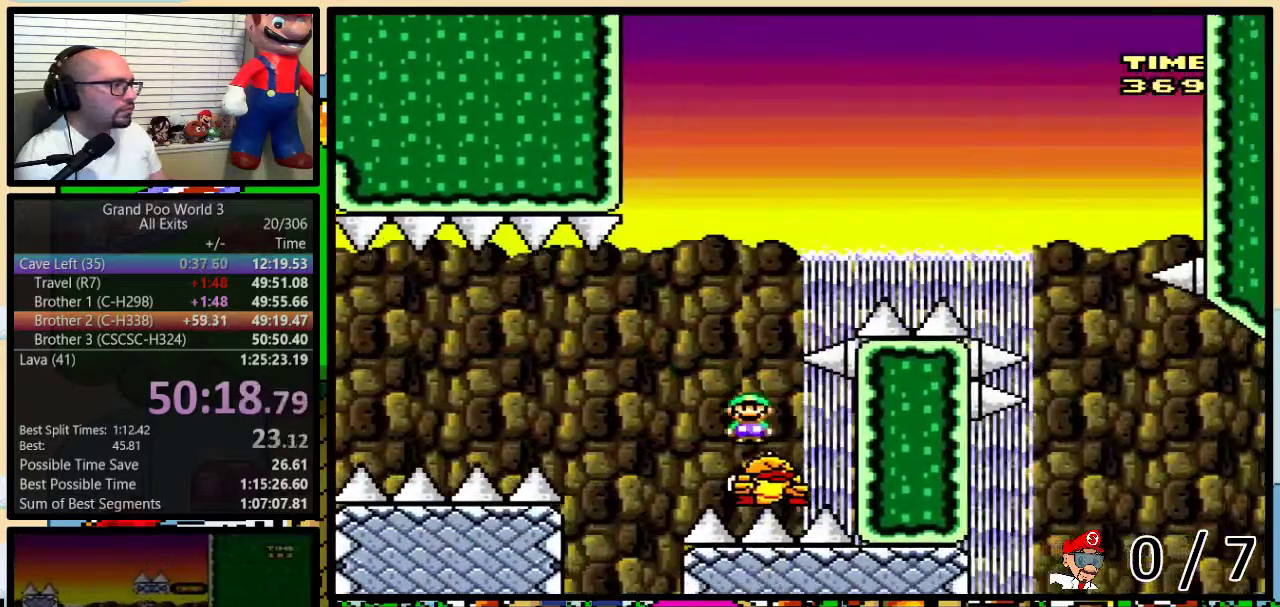
{"buttons": ["A", "Y", "DPAD_UP", "DPAD_RIGHT"], "events": [[33, "DPAD_DOWN", "up"], [200, "DPAD_UP", "down"], [217, "DPAD_UP", "up"], [250, "DPAD_RIGHT", "down"], [350, "DPAD_UP", "down"]]}
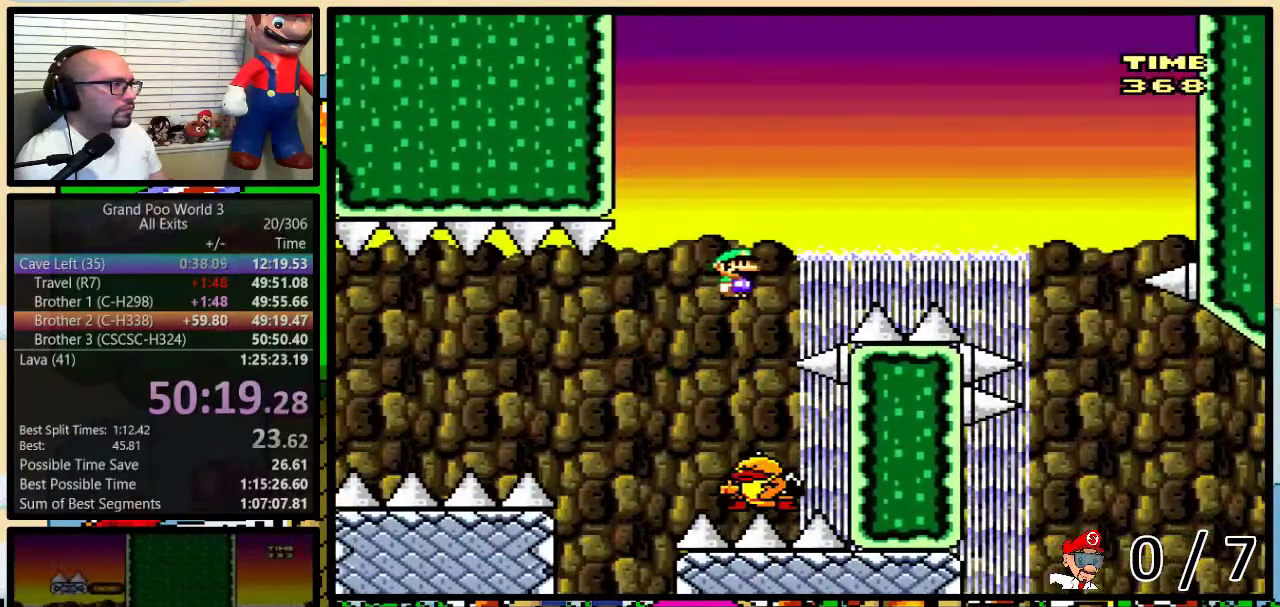
{"buttons": ["A", "Y"], "events": [[450, "DPAD_RIGHT", "up"], [450, "DPAD_UP", "up"]]}
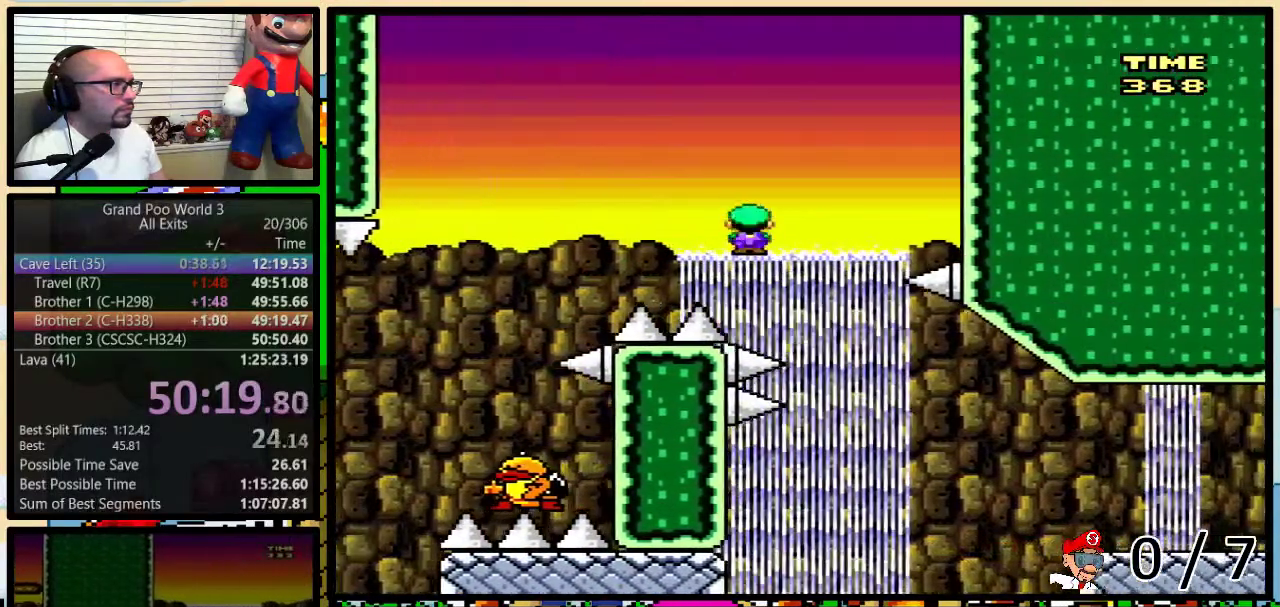
{"buttons": ["A", "Y"], "events": [[17, "DPAD_UP", "down"], [67, "DPAD_UP", "up"]]}
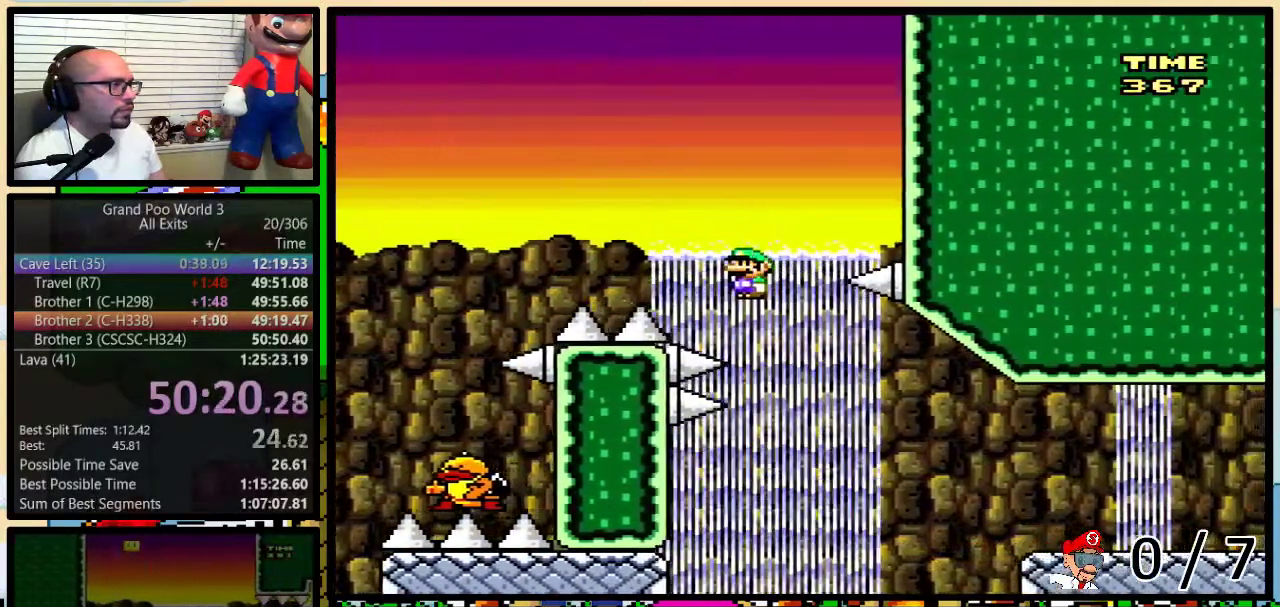
{"buttons": ["A", "Y", "DPAD_RIGHT"], "events": [[267, "DPAD_RIGHT", "down"]]}
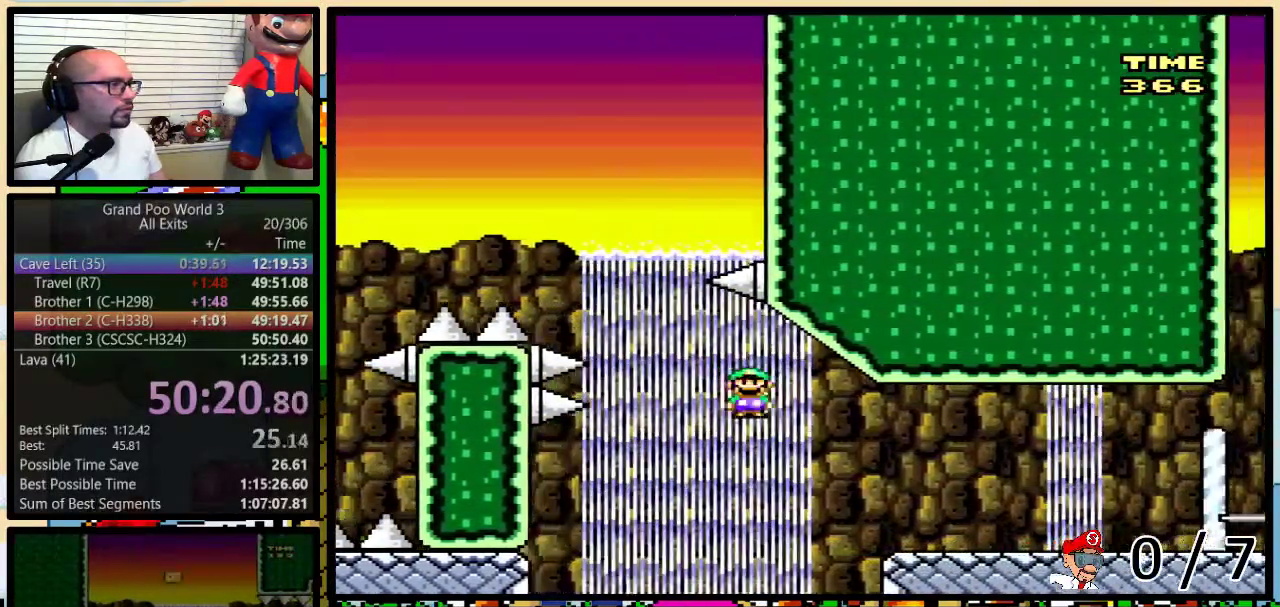
{"buttons": ["Y"], "events": [[267, "A", "up"], [267, "DPAD_RIGHT", "up"], [383, "A", "down"], [450, "A", "up"]]}
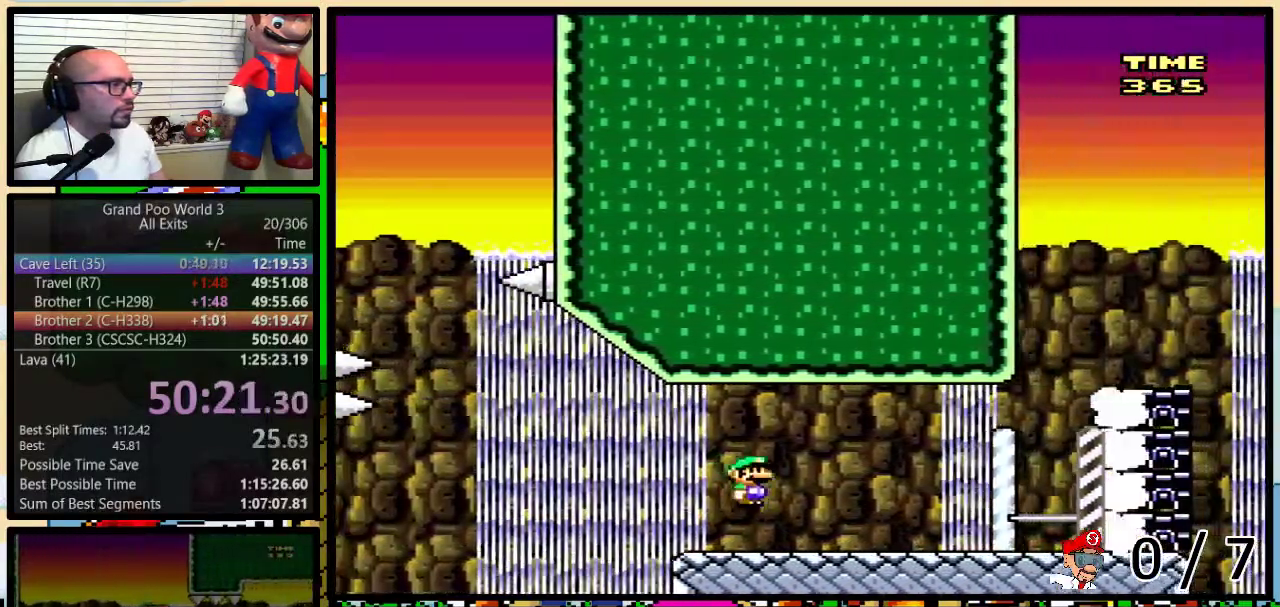
{"buttons": ["A", "Y"], "events": [[450, "A", "down"]]}
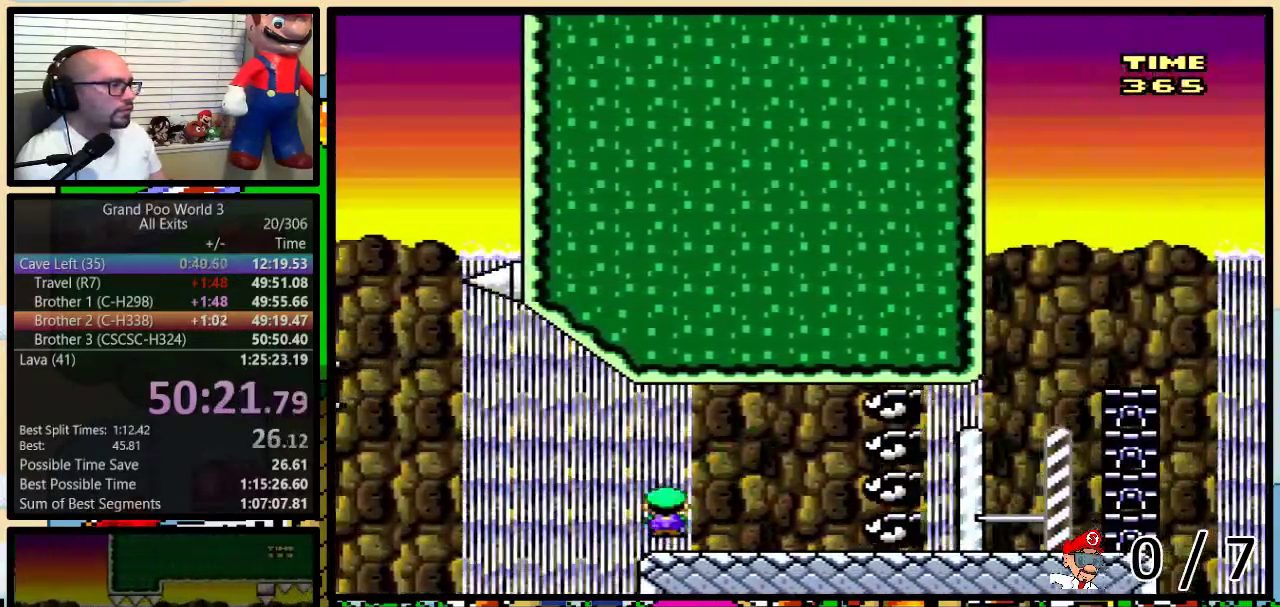
{"buttons": ["A", "Y", "DPAD_RIGHT"], "events": [[283, "DPAD_RIGHT", "down"]]}
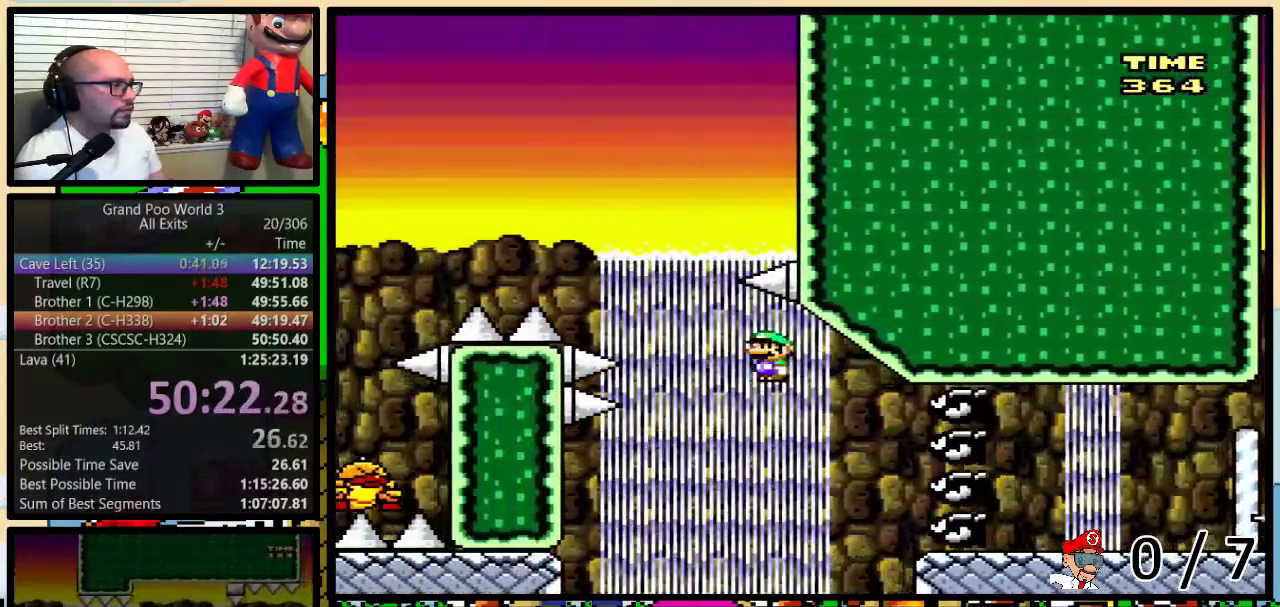
{"buttons": ["A", "Y", "DPAD_UP", "DPAD_RIGHT"], "events": [[33, "DPAD_UP", "down"]]}
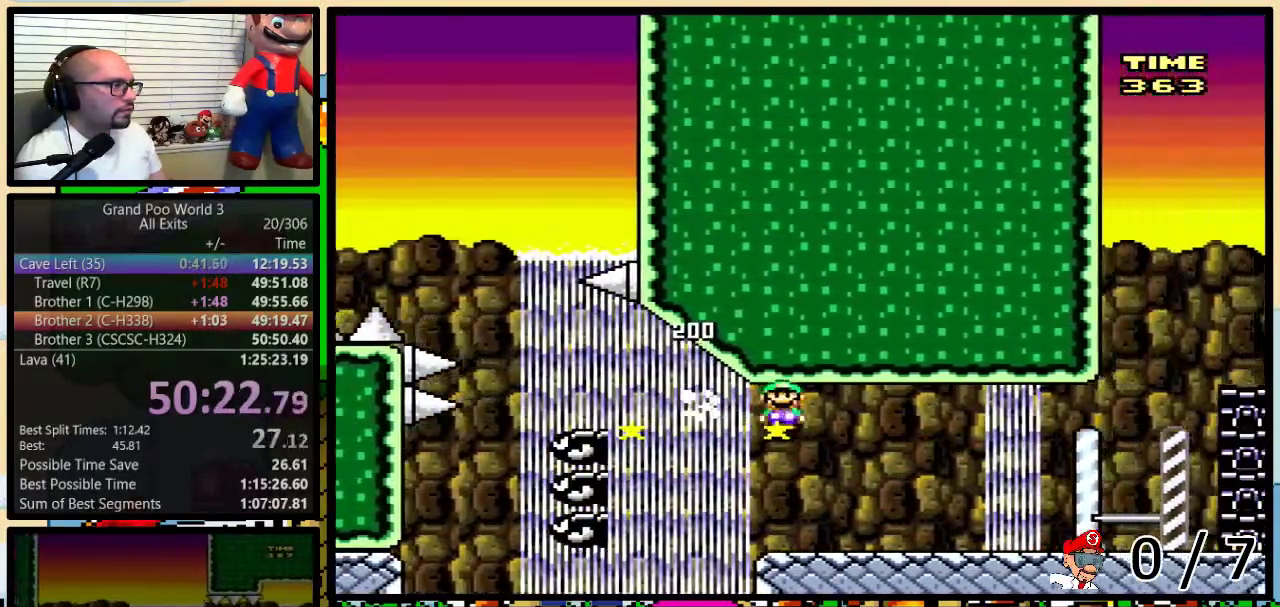
{"buttons": ["Y", "DPAD_UP", "DPAD_RIGHT"], "events": [[50, "A", "up"]]}
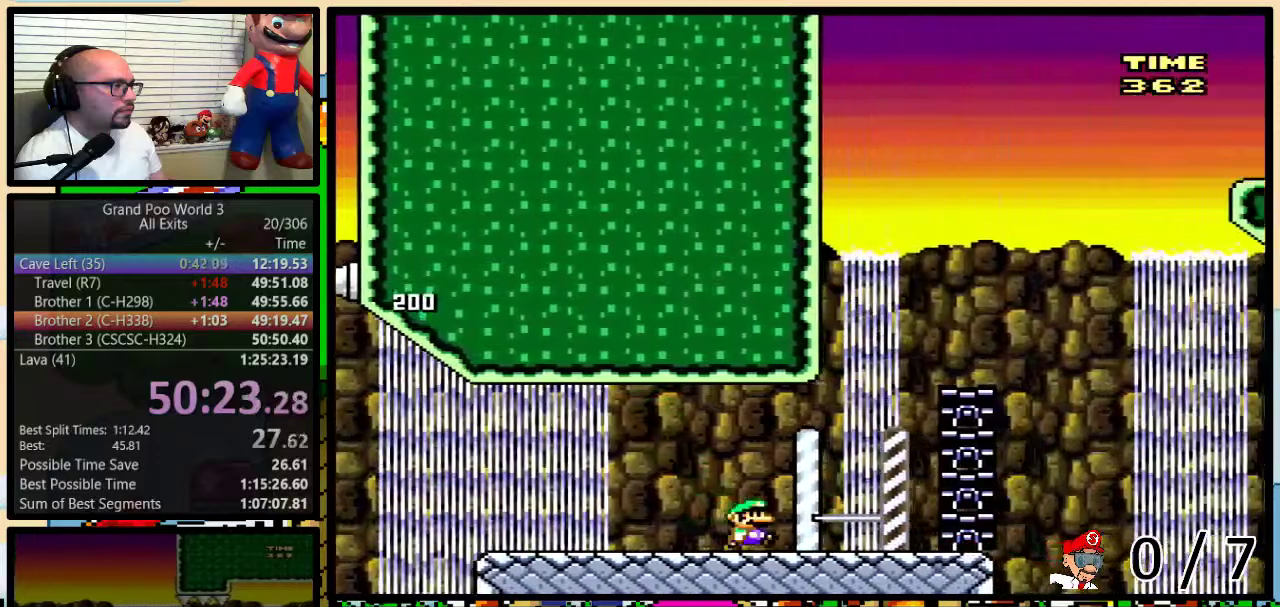
{"buttons": ["Y", "DPAD_RIGHT"], "events": [[67, "B", "down"], [117, "DPAD_RIGHT", "up"], [117, "DPAD_UP", "up"], [283, "DPAD_RIGHT", "down"], [450, "B", "up"]]}
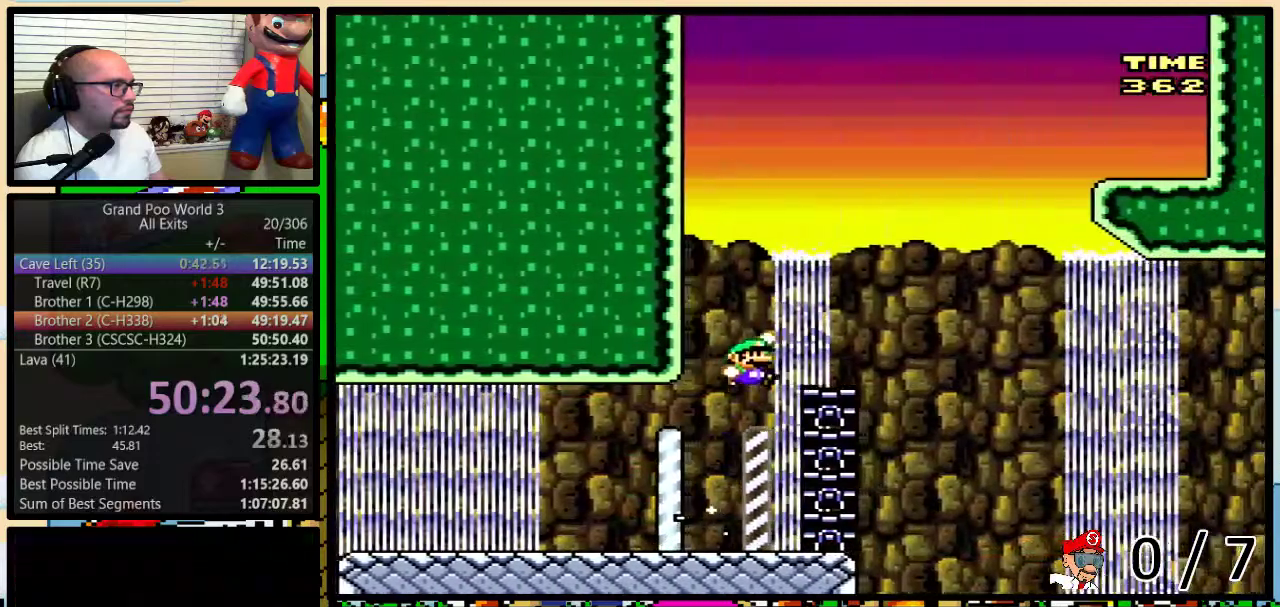
{"buttons": ["B", "Y"], "events": [[117, "DPAD_RIGHT", "up"], [167, "B", "down"], [217, "DPAD_RIGHT", "down"], [417, "DPAD_RIGHT", "up"]]}
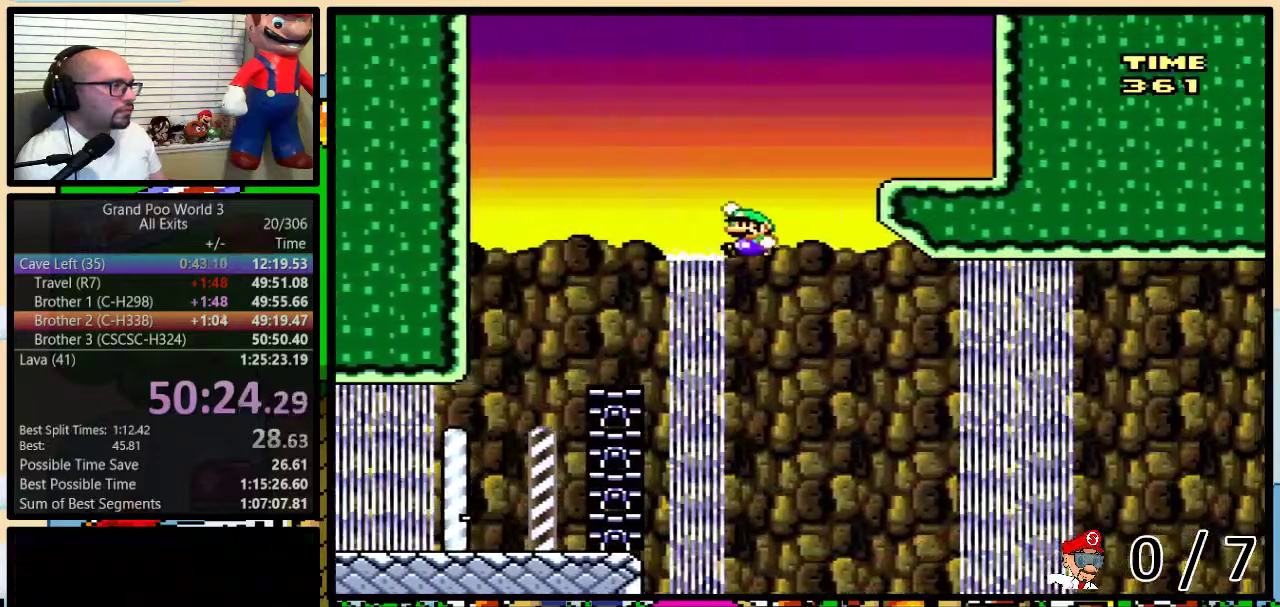
{"buttons": ["Y"], "events": [[133, "B", "up"], [250, "B", "down"], [383, "B", "up"]]}
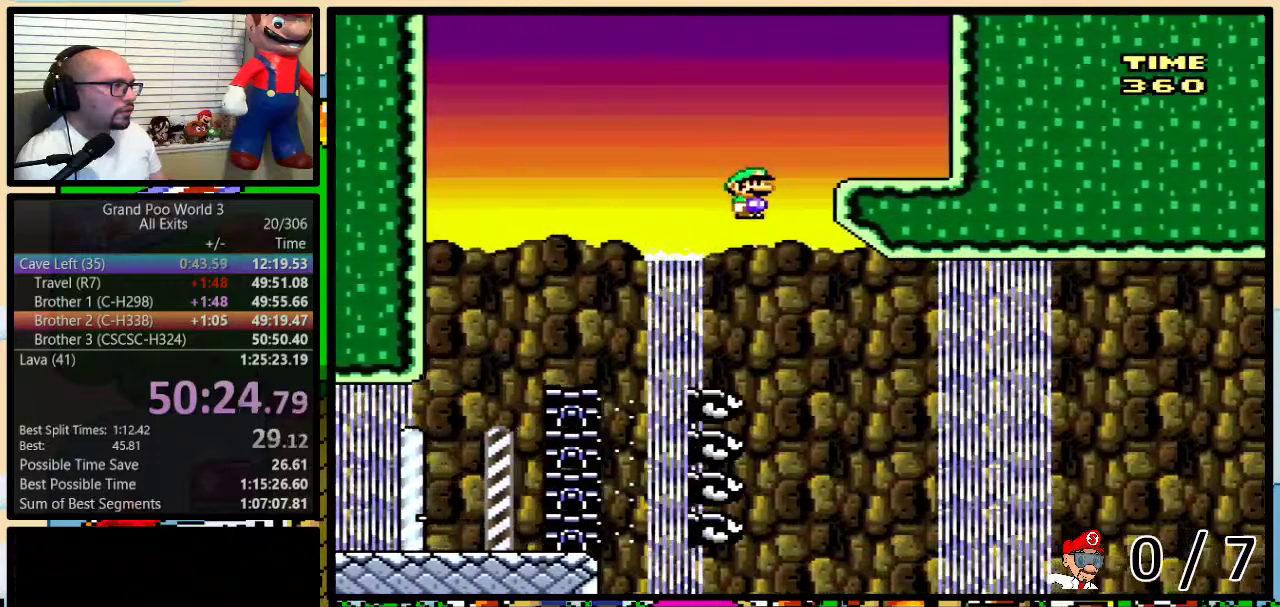
{"buttons": ["B", "Y"], "events": [[50, "DPAD_RIGHT", "down"], [150, "B", "down"], [250, "DPAD_RIGHT", "up"]]}
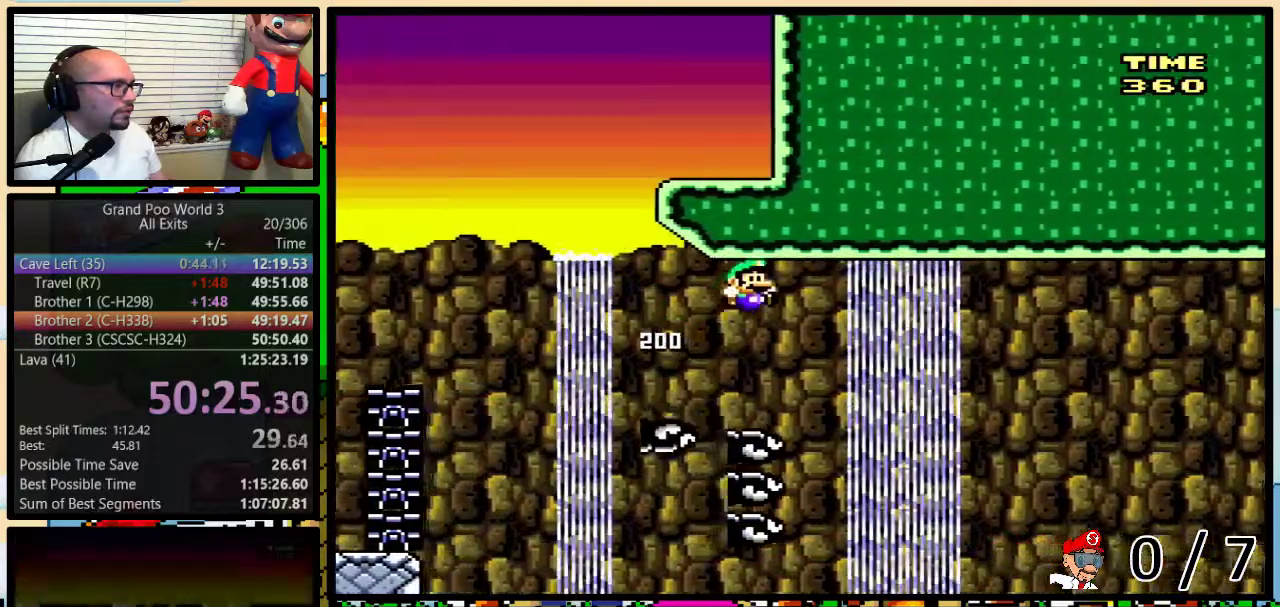
{"buttons": ["B", "Y"], "events": []}
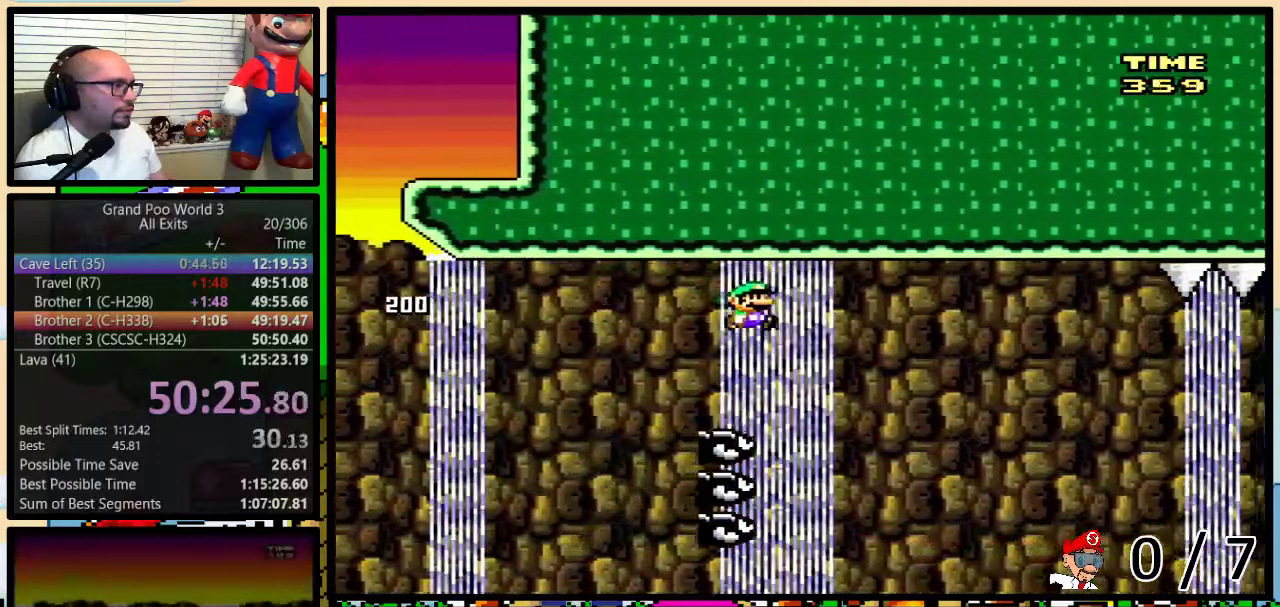
{"buttons": ["Y"], "events": [[233, "B", "up"], [317, "DPAD_RIGHT", "down"], [417, "DPAD_RIGHT", "up"]]}
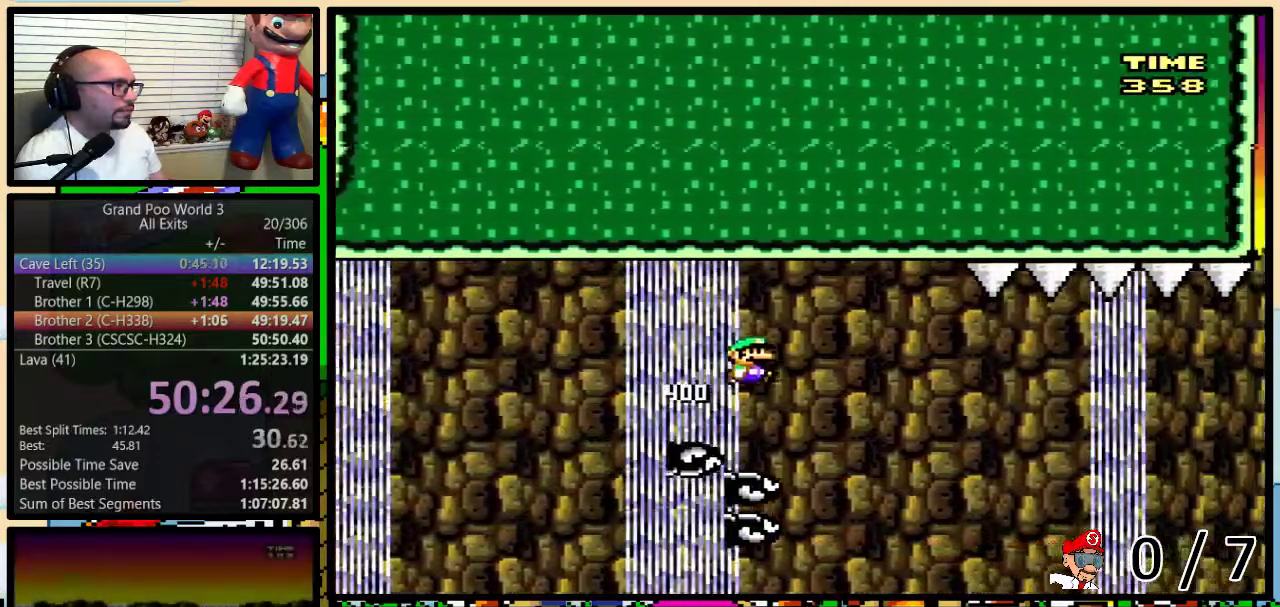
{"buttons": ["B", "Y"], "events": [[33, "B", "down"]]}
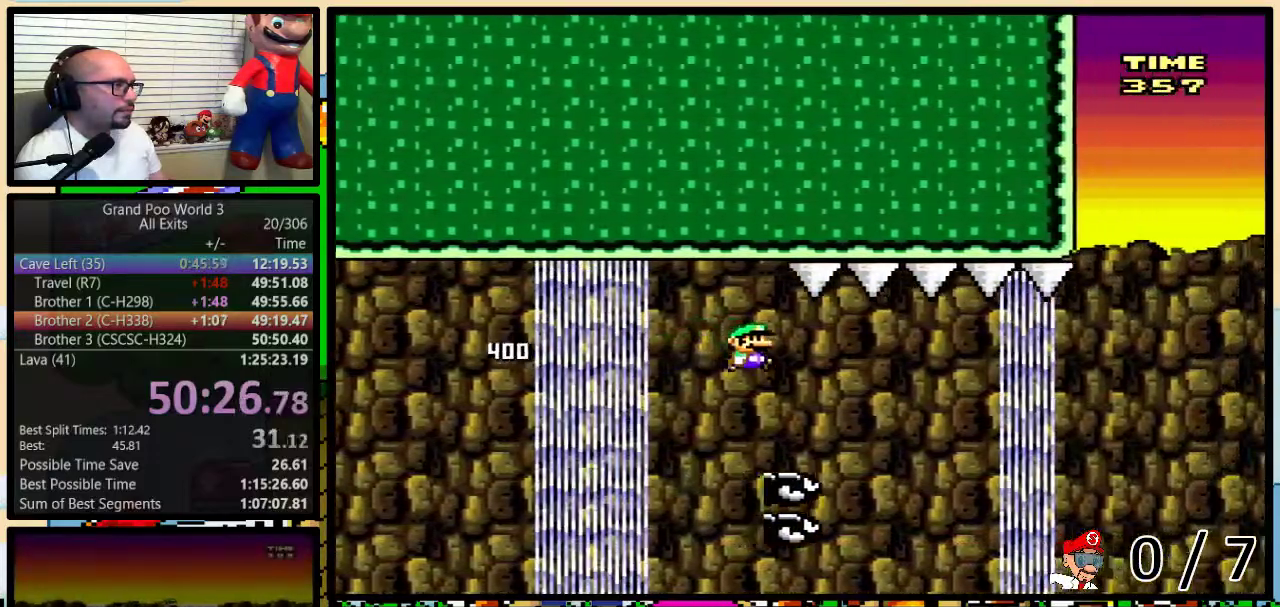
{"buttons": ["B", "Y", "DPAD_UP", "DPAD_RIGHT"], "events": [[33, "DPAD_RIGHT", "down"], [283, "DPAD_UP", "down"]]}
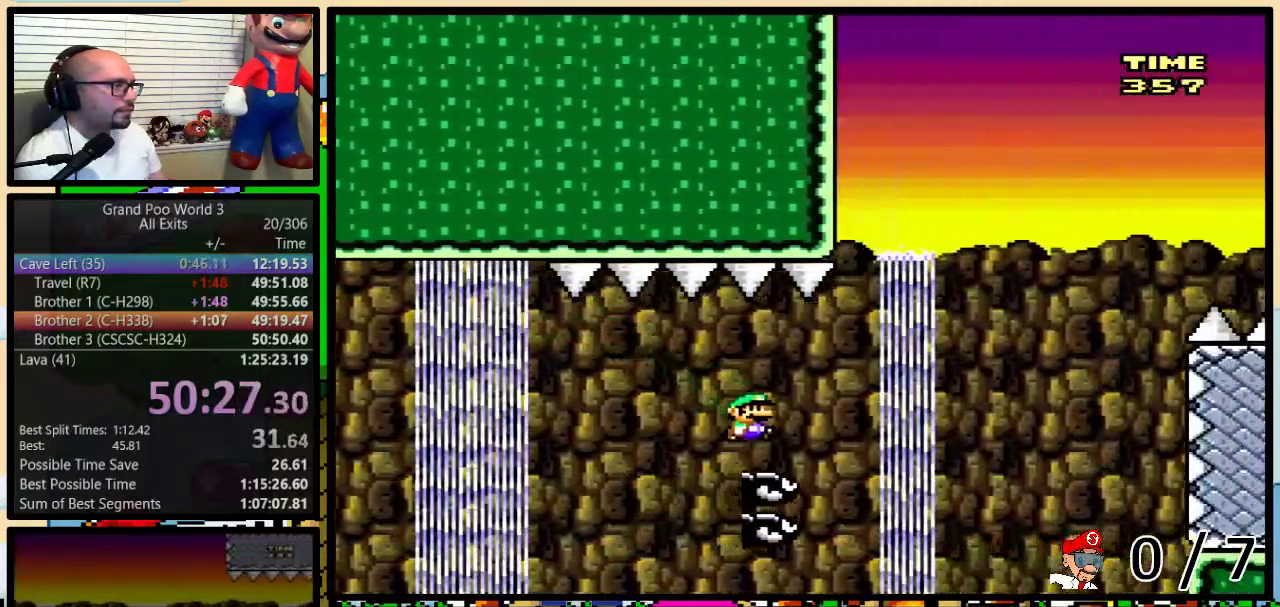
{"buttons": ["B", "Y", "DPAD_RIGHT"], "events": [[250, "DPAD_UP", "up"]]}